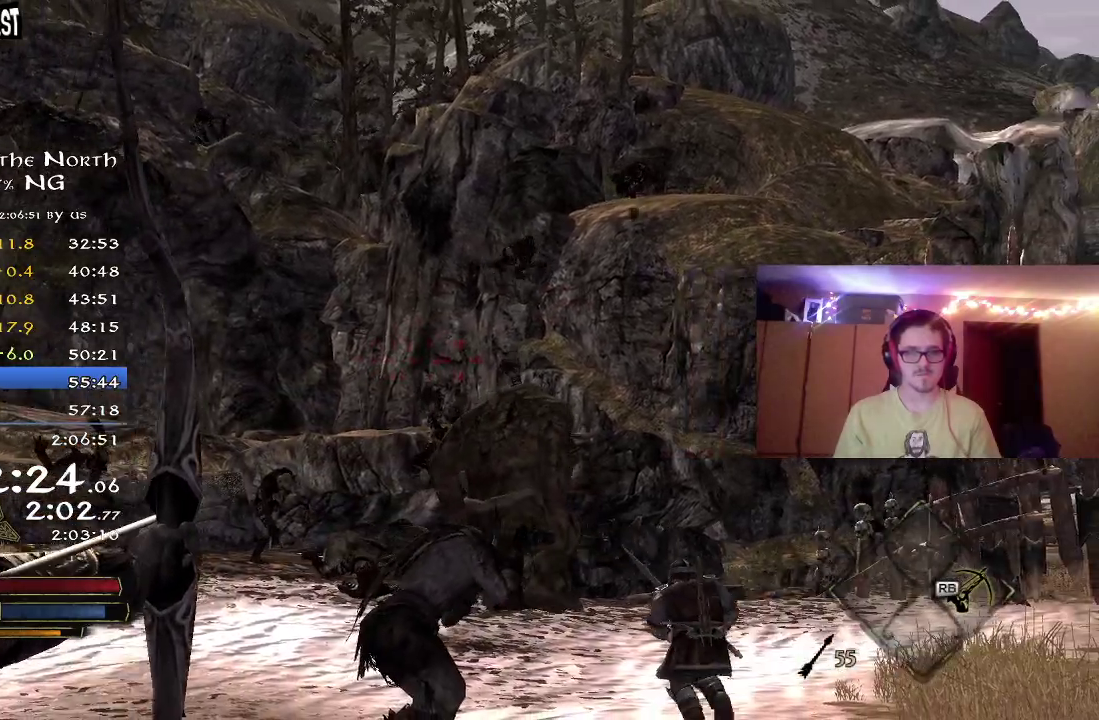
Gameplay with a controller (Xbox layout); each line is a JSON object with the inputs held at the frame after it (dt_ms = milliseconds from this image to that frame). "button_events" lists button changes between this image and that frame as [ms after this image, input, new state], when the widget could be followed in between (sticks are given only as held states). Not read: R1.
{"dt_ms": 500, "buttons": ["R2"], "left_stick": "center", "right_stick": "center", "button_events": []}
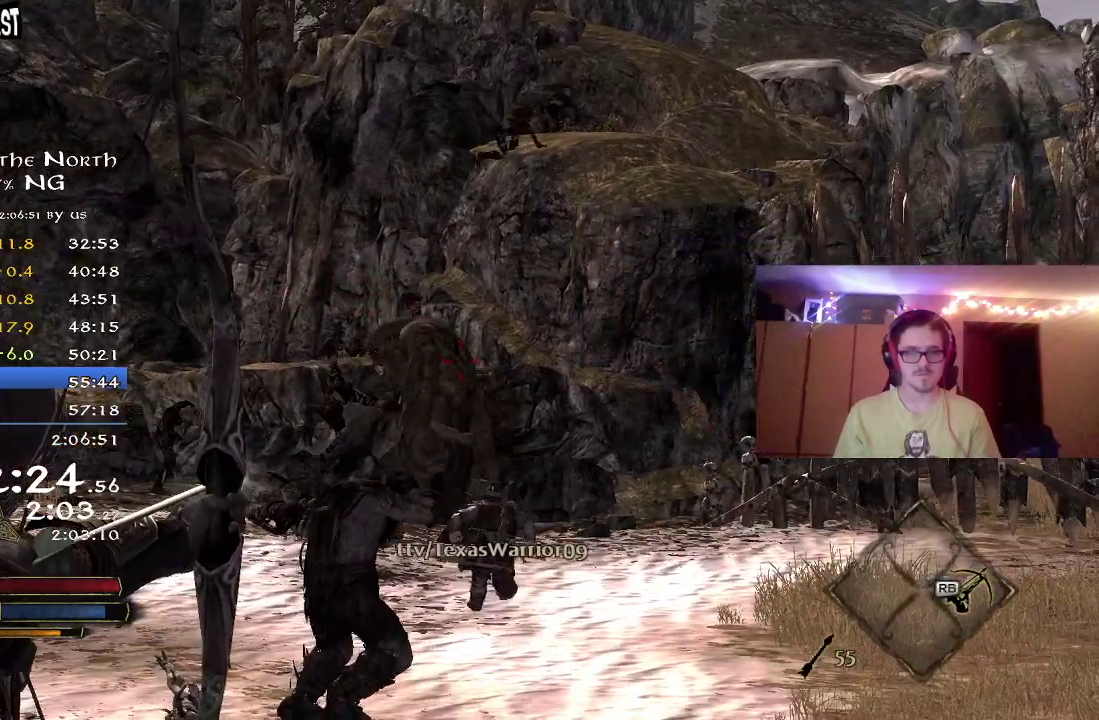
{"dt_ms": 300, "buttons": ["R2"], "left_stick": "center", "right_stick": "center", "button_events": []}
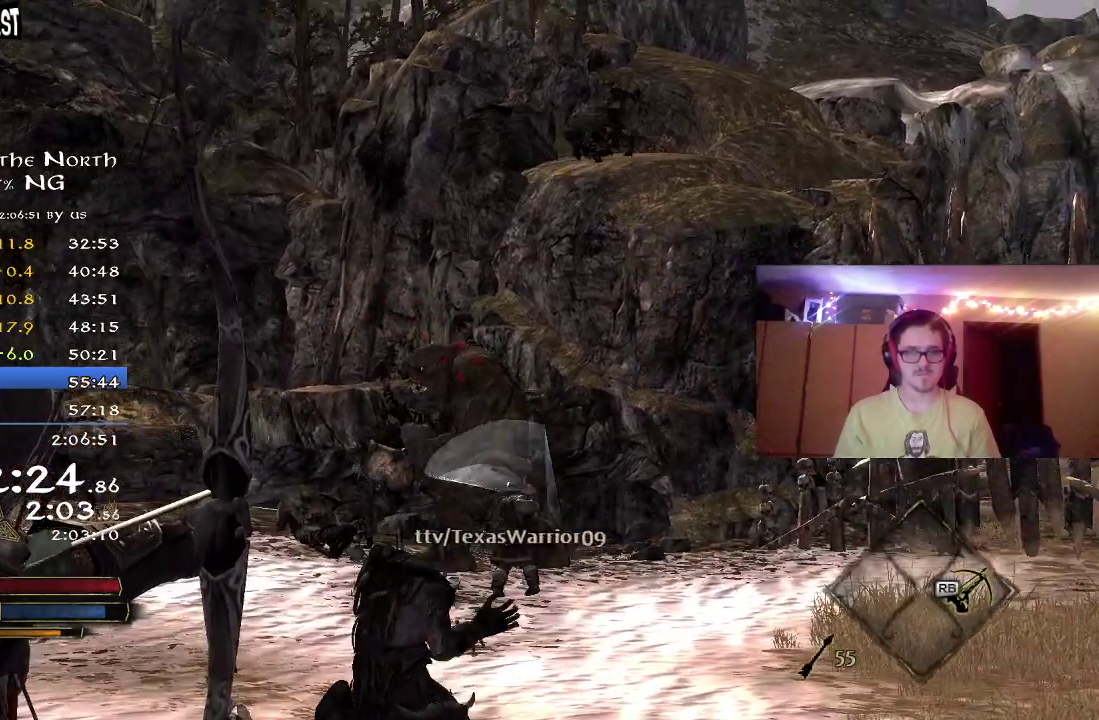
{"dt_ms": 700, "buttons": [], "left_stick": "center", "right_stick": "center", "button_events": [[250, "R2", "up"]]}
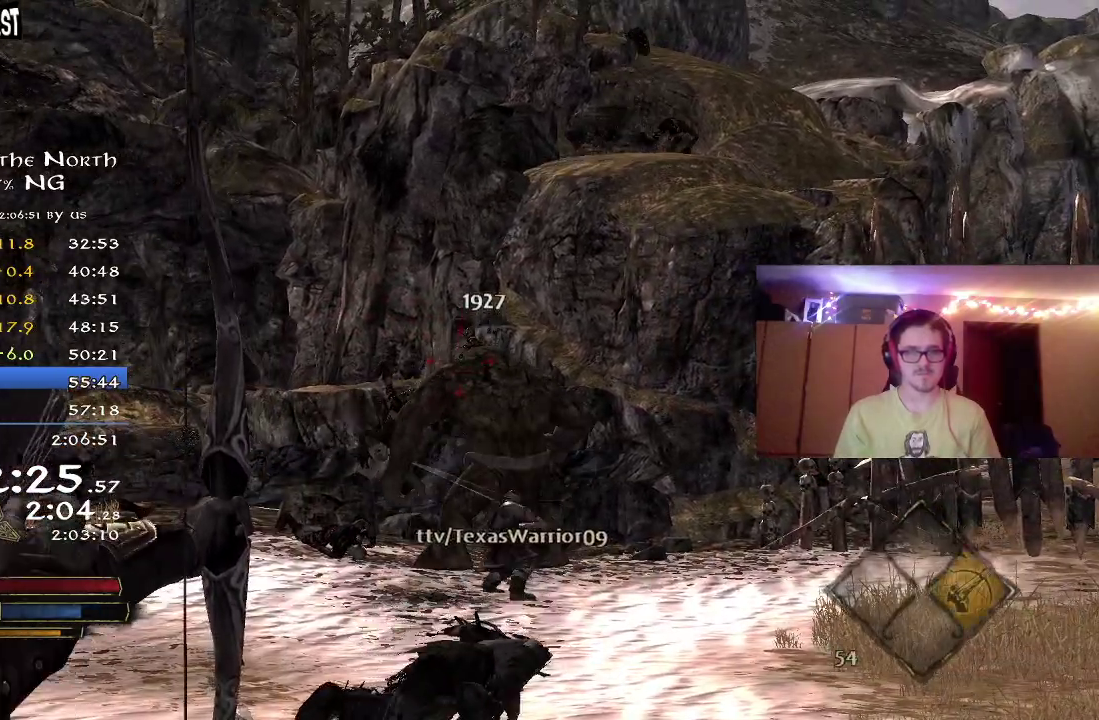
{"dt_ms": 400, "buttons": [], "left_stick": "up", "right_stick": "center", "button_events": []}
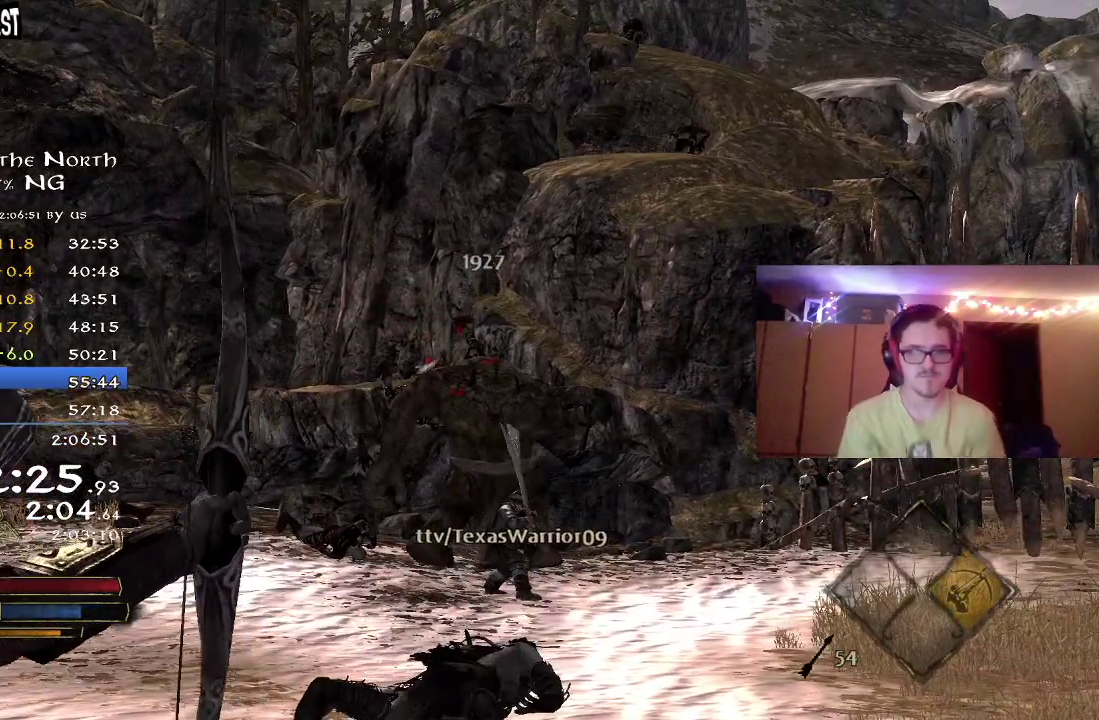
{"dt_ms": 700, "buttons": [], "left_stick": "center", "right_stick": "center", "button_events": []}
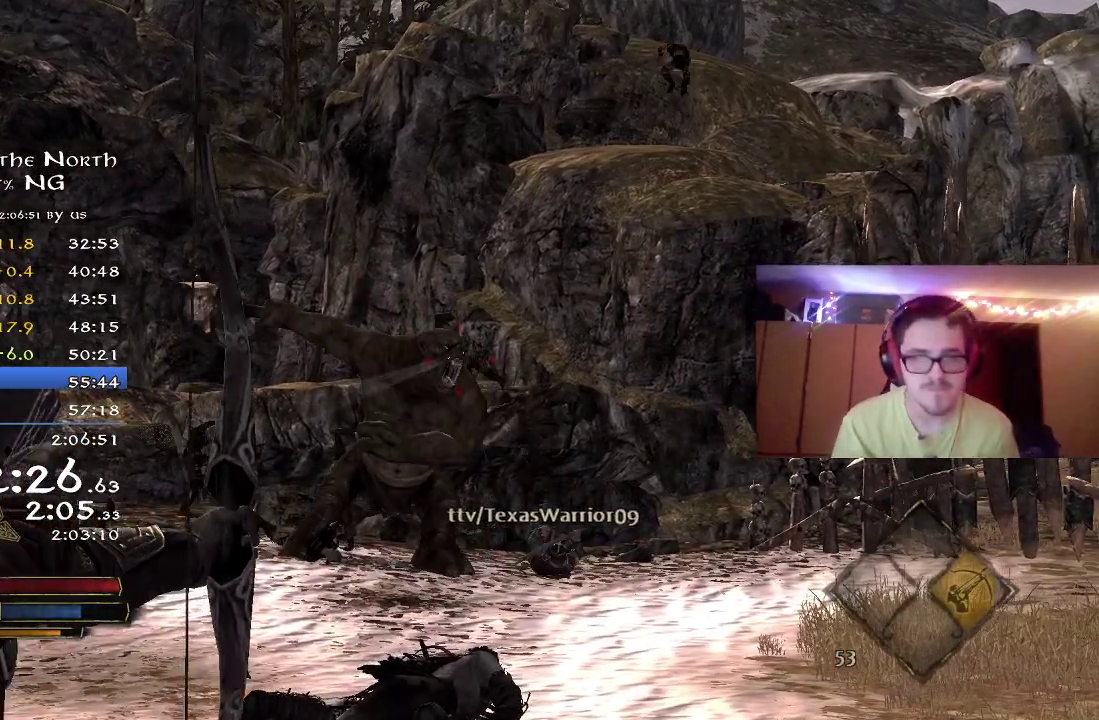
{"dt_ms": 400, "buttons": [], "left_stick": "center", "right_stick": "center", "button_events": []}
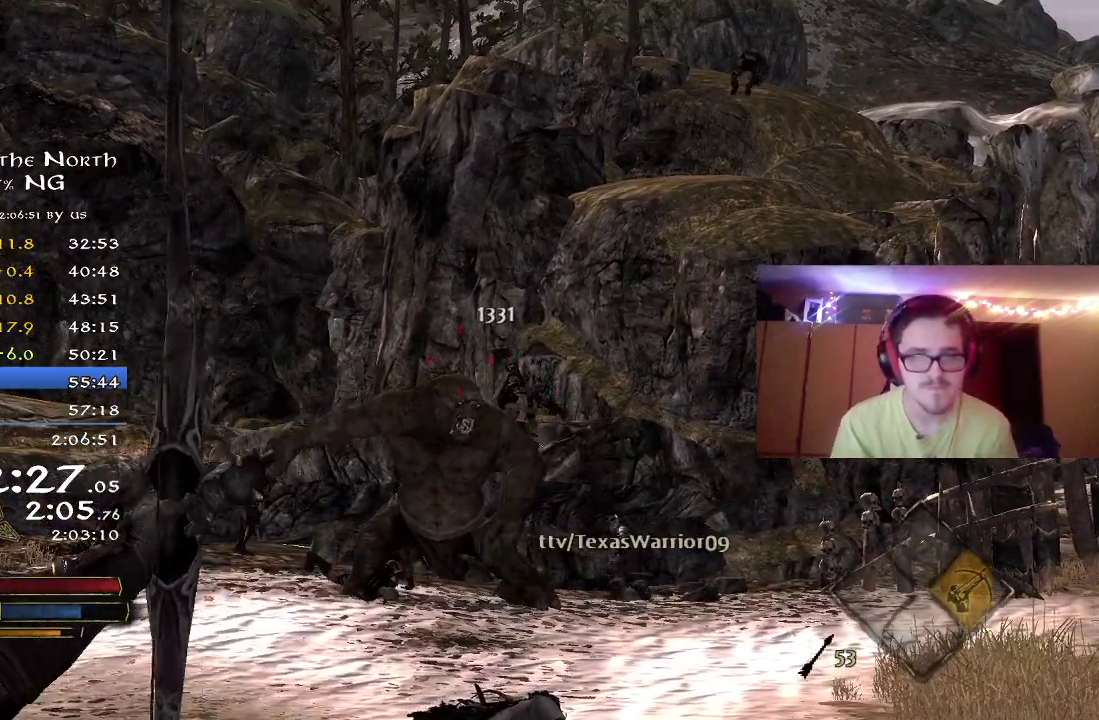
{"dt_ms": 400, "buttons": [], "left_stick": "center", "right_stick": "right", "button_events": []}
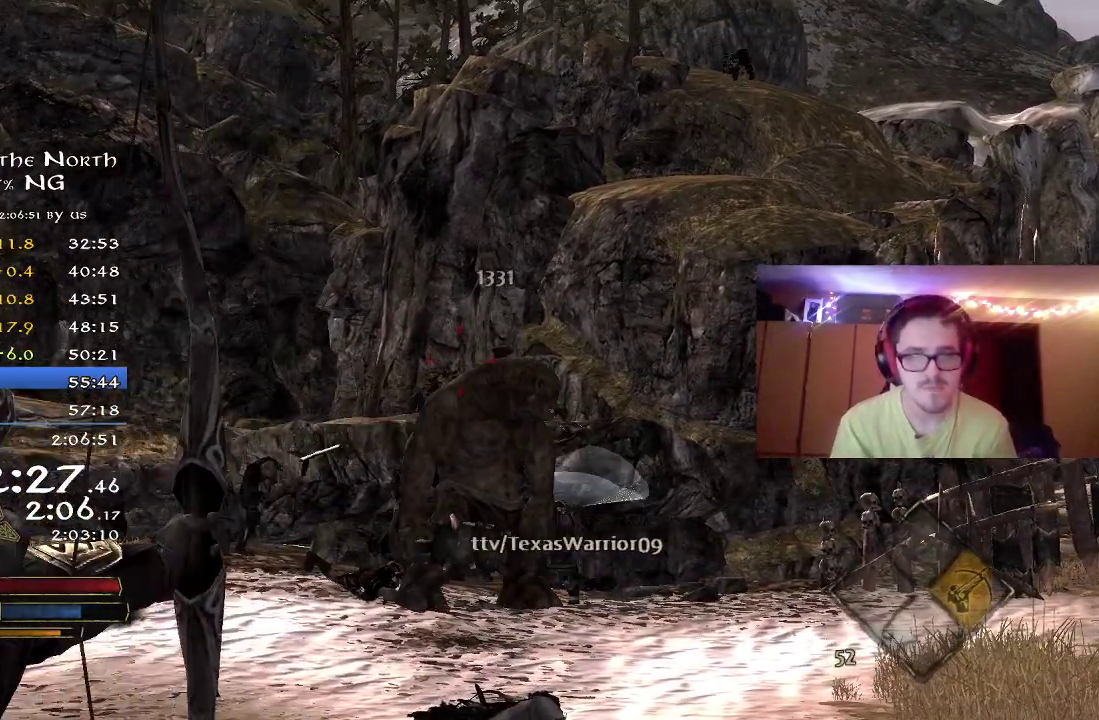
{"dt_ms": 800, "buttons": [], "left_stick": "center", "right_stick": "center", "button_events": []}
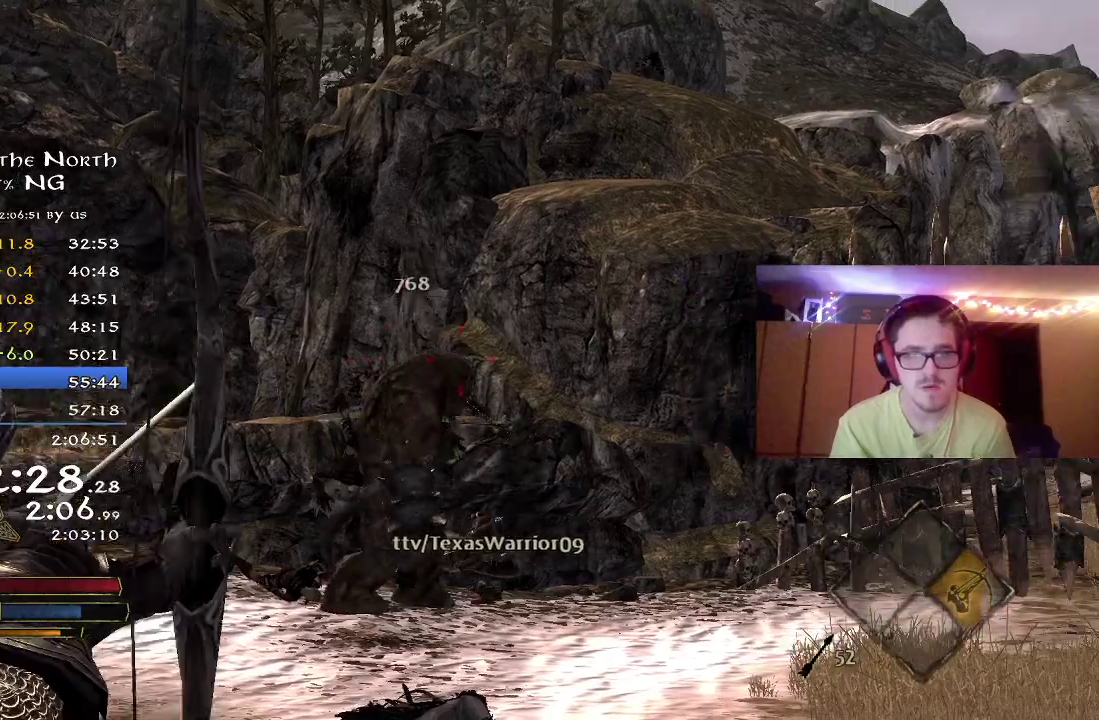
{"dt_ms": 300, "buttons": [], "left_stick": "center", "right_stick": "center", "button_events": []}
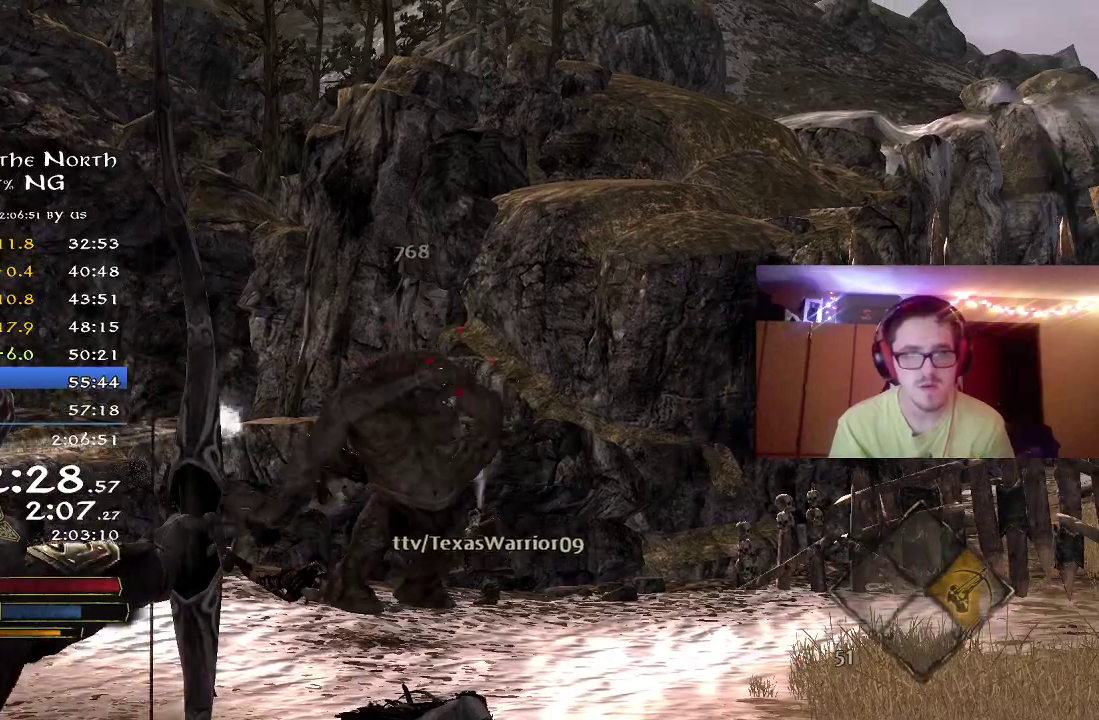
{"dt_ms": 500, "buttons": [], "left_stick": "center", "right_stick": "right", "button_events": []}
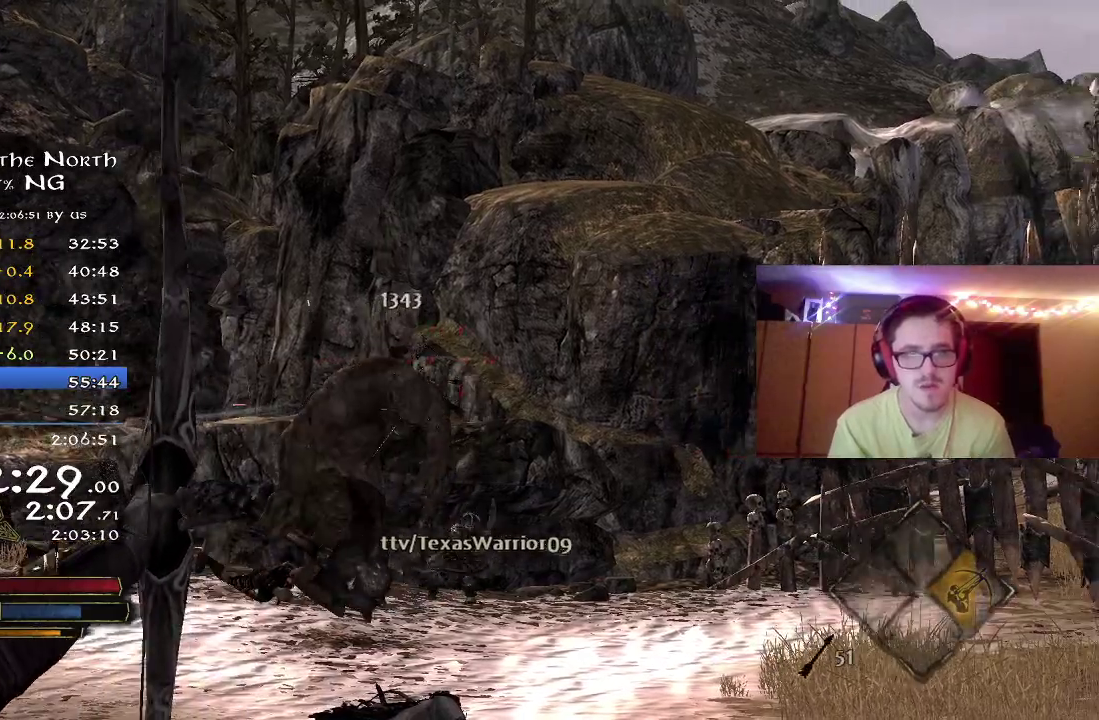
{"dt_ms": 700, "buttons": [], "left_stick": "center", "right_stick": "center", "button_events": []}
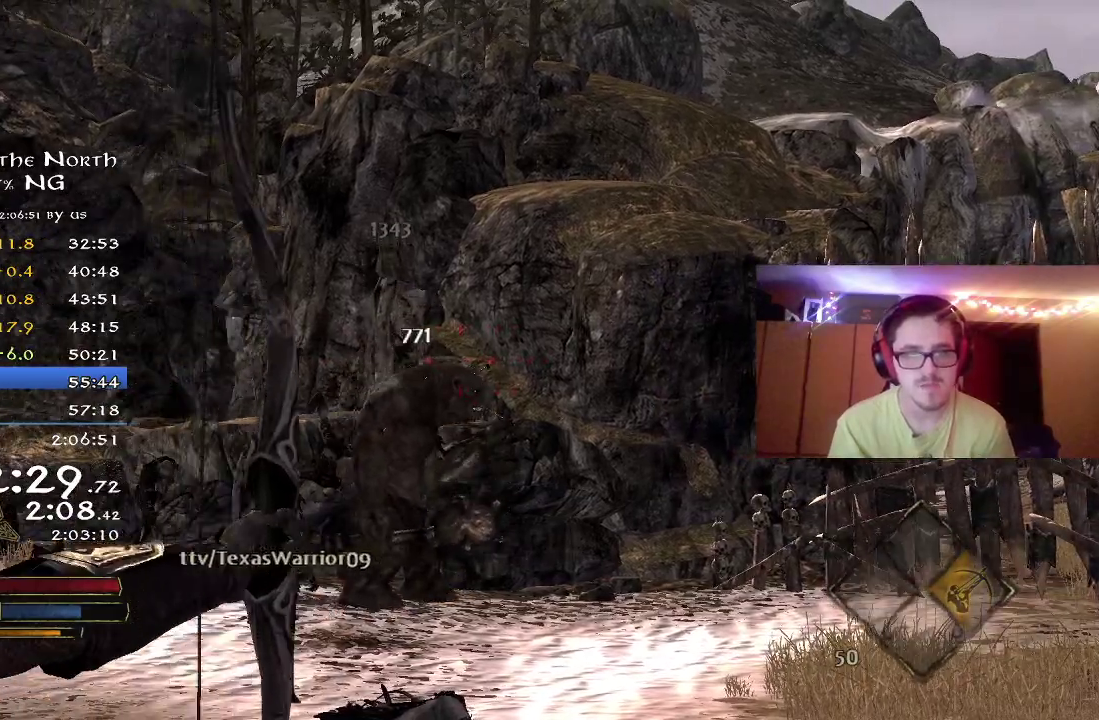
{"dt_ms": 300, "buttons": [], "left_stick": "right", "right_stick": "center", "button_events": []}
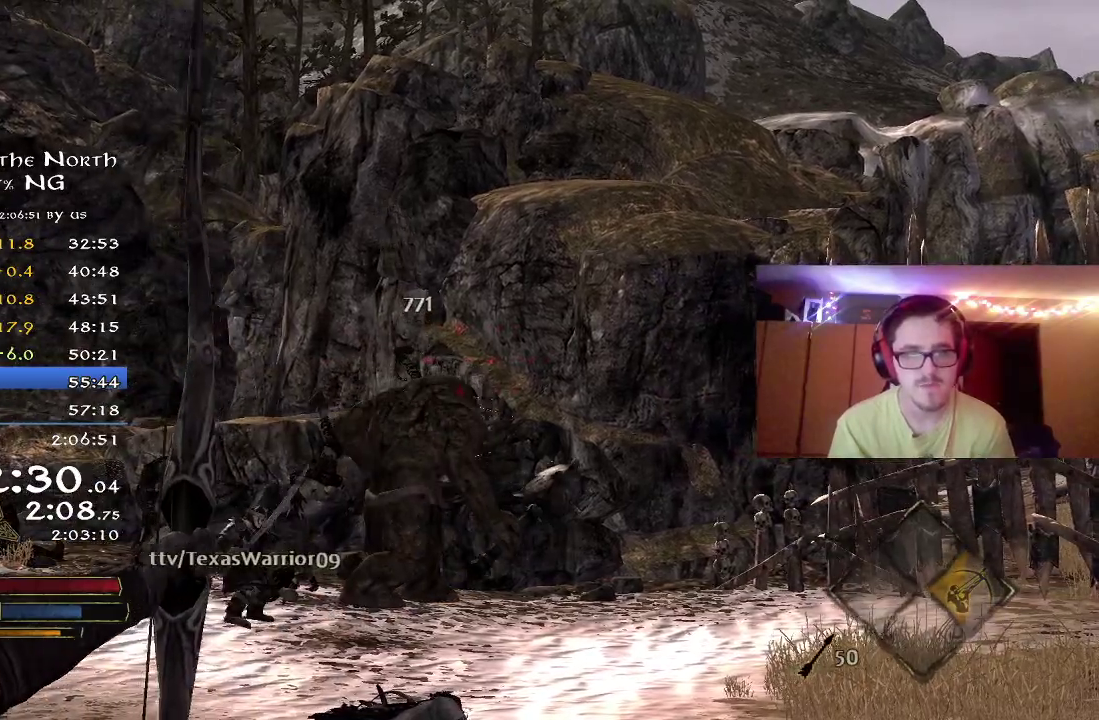
{"dt_ms": 500, "buttons": [], "left_stick": "up-right", "right_stick": "center", "button_events": []}
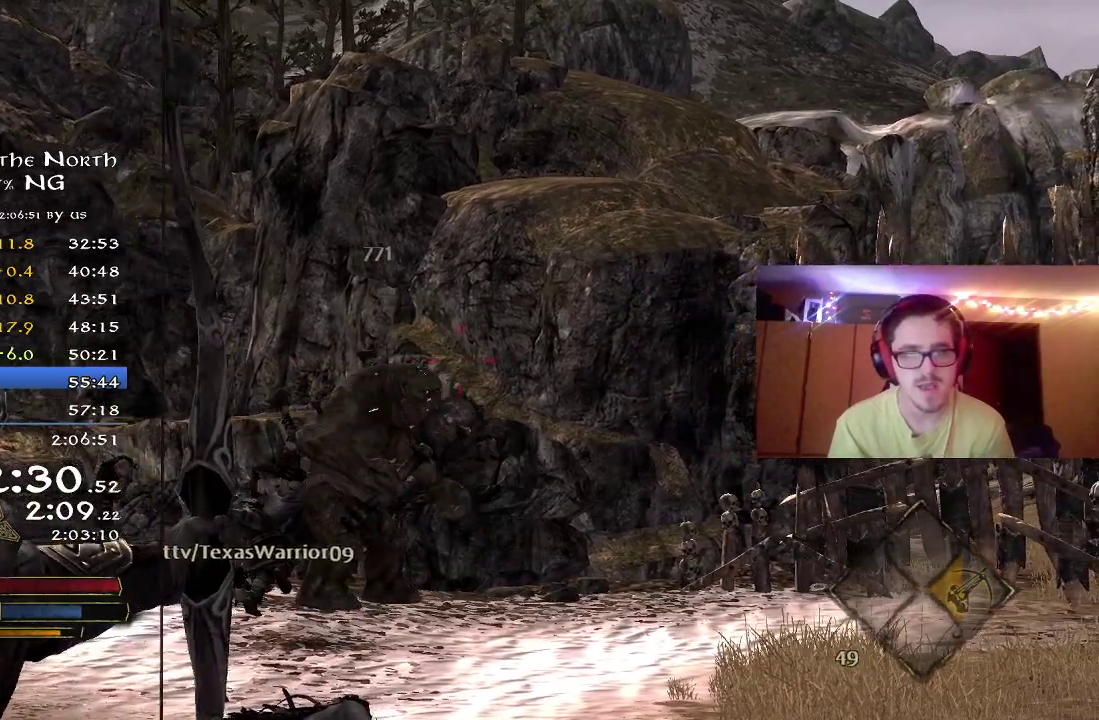
{"dt_ms": 500, "buttons": [], "left_stick": "up", "right_stick": "center", "button_events": []}
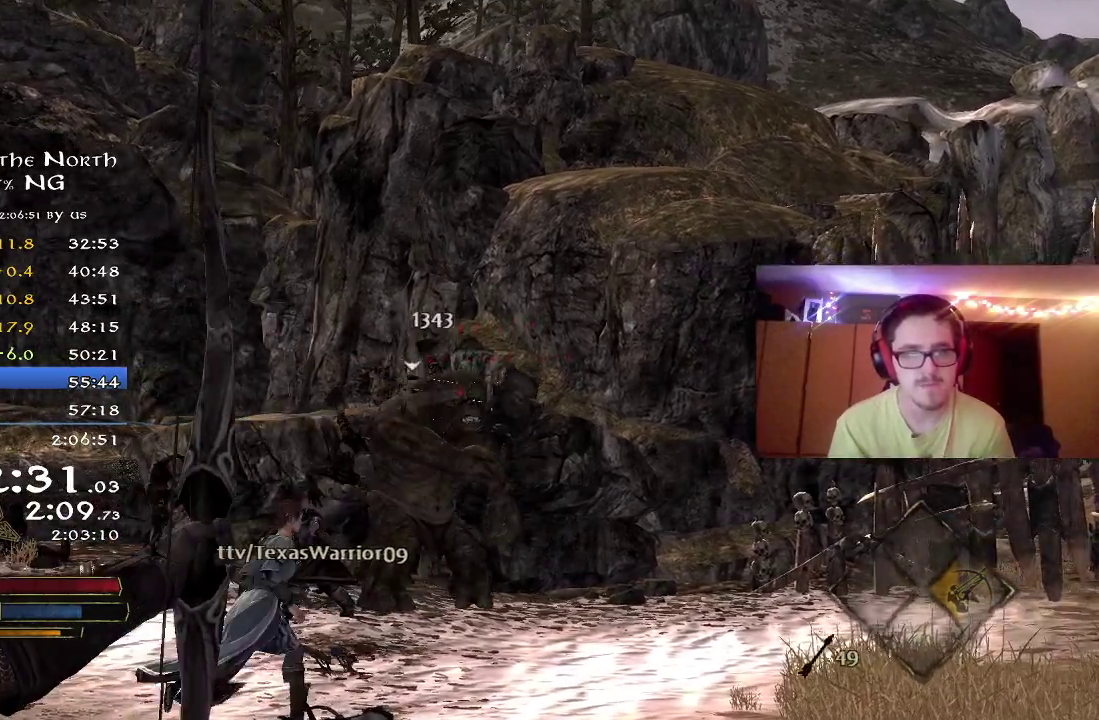
{"dt_ms": 300, "buttons": [], "left_stick": "up-right", "right_stick": "center", "button_events": []}
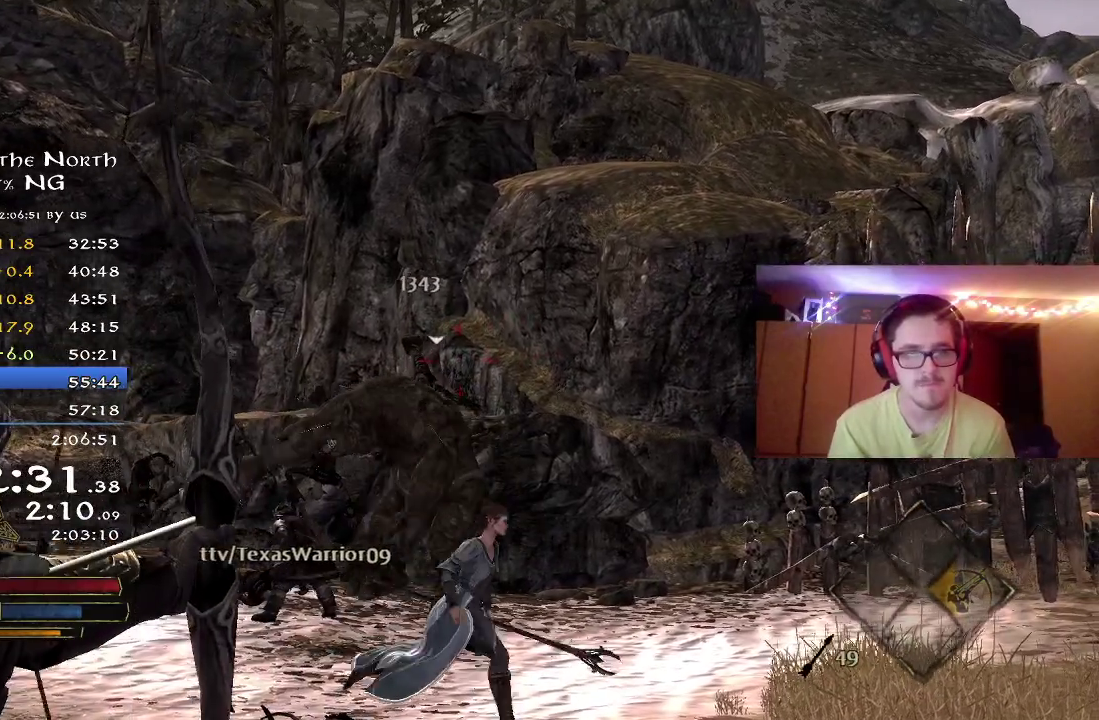
{"dt_ms": 800, "buttons": [], "left_stick": "up-left", "right_stick": "center", "button_events": []}
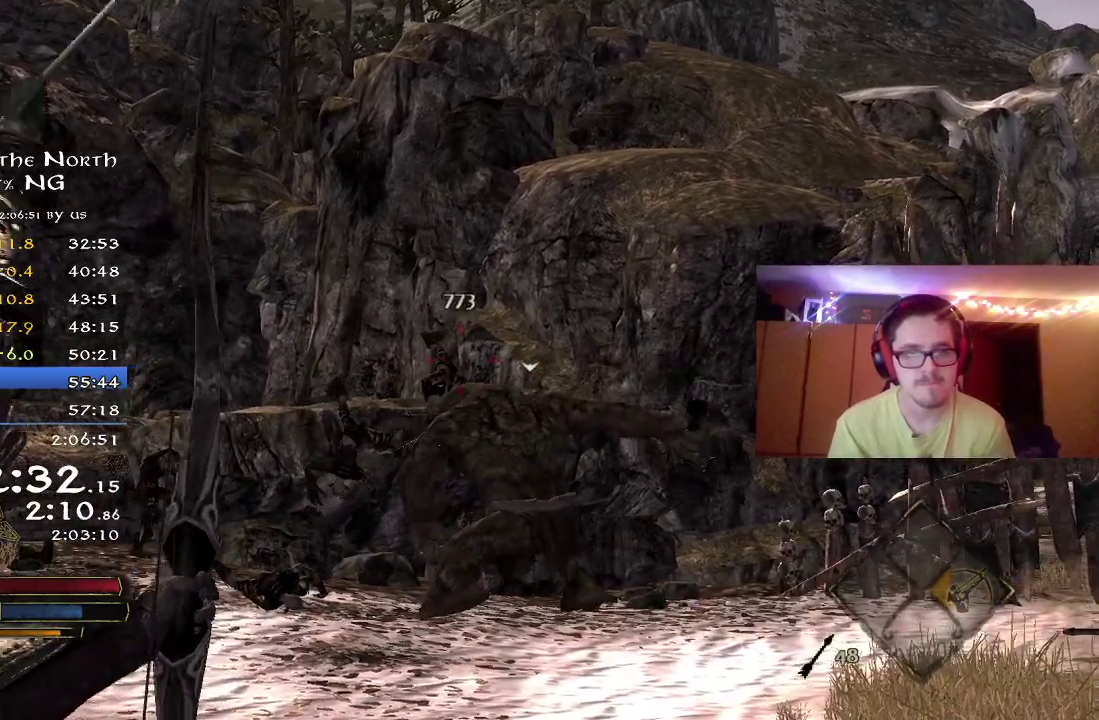
{"dt_ms": 400, "buttons": [], "left_stick": "left", "right_stick": "center"}
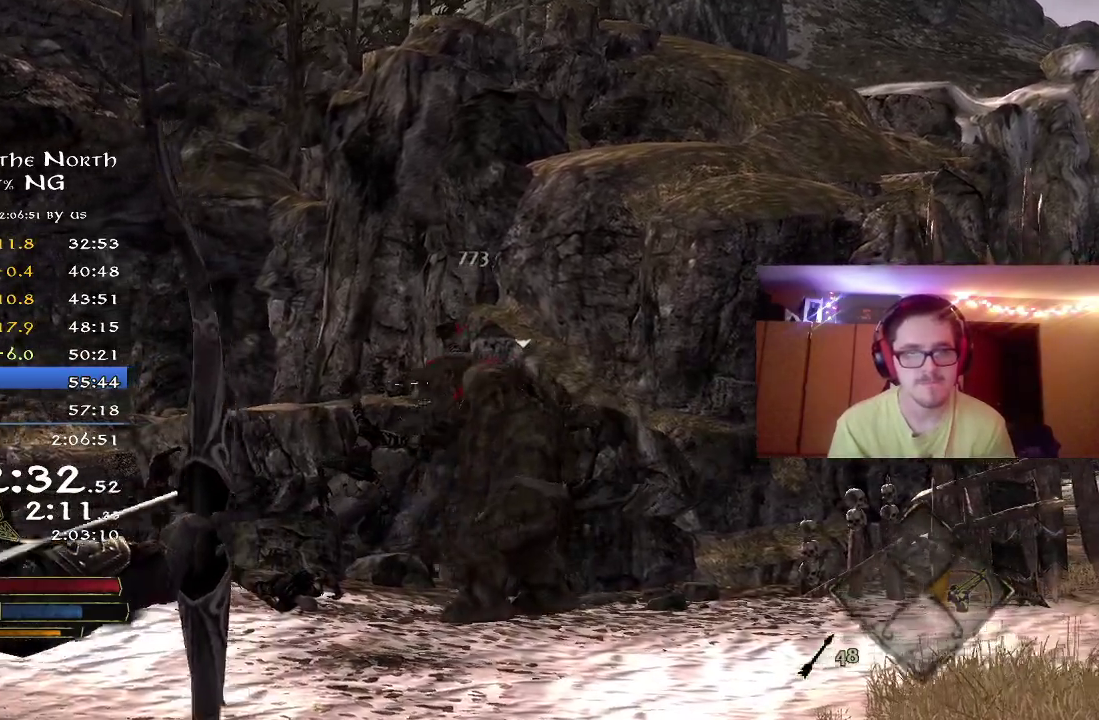
{"dt_ms": 300, "buttons": [], "left_stick": "up-left", "right_stick": "center"}
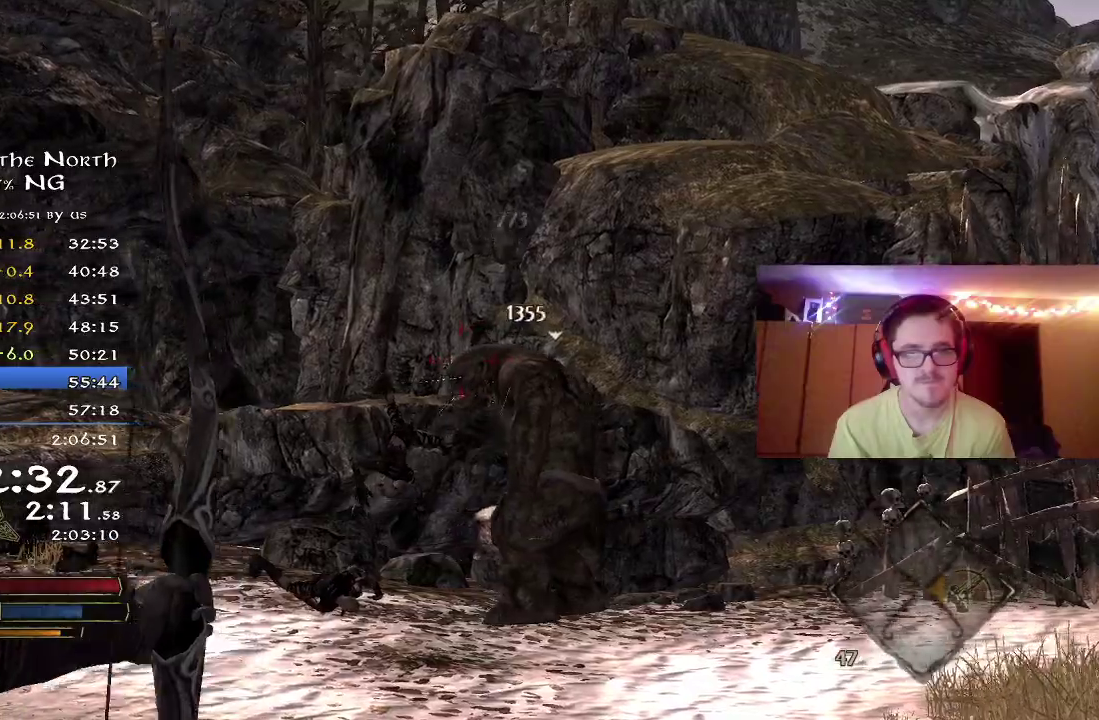
{"dt_ms": 800, "buttons": [], "left_stick": "left", "right_stick": "center", "button_events": []}
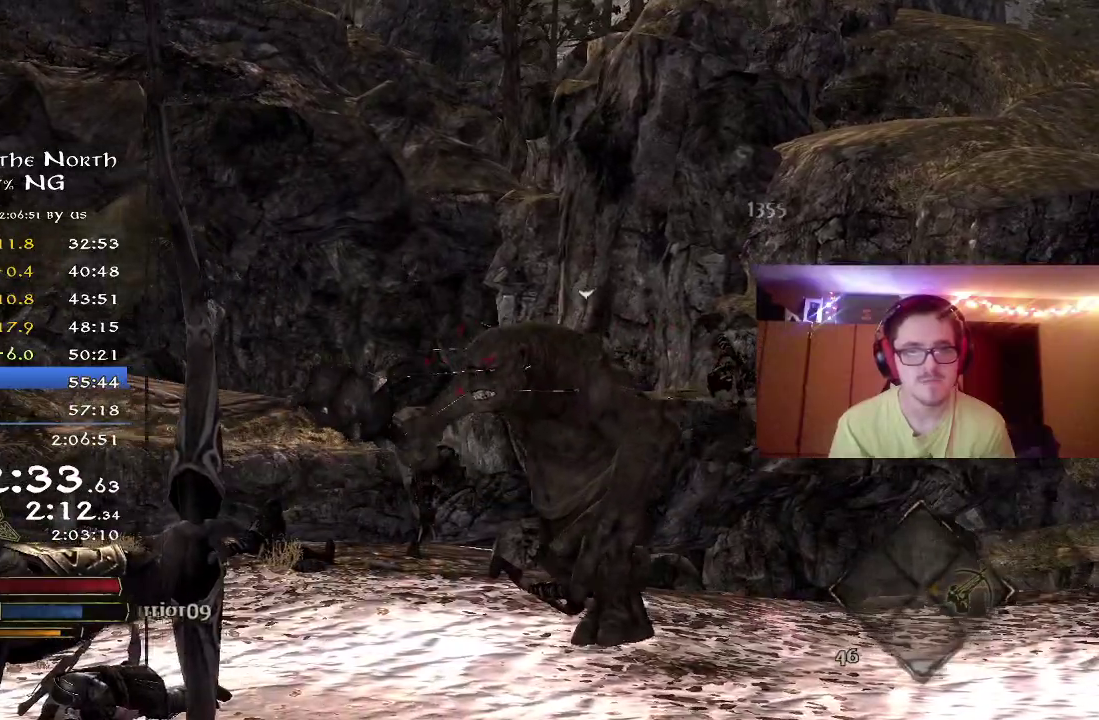
{"dt_ms": 400, "buttons": [], "left_stick": "down-left", "right_stick": "center", "button_events": []}
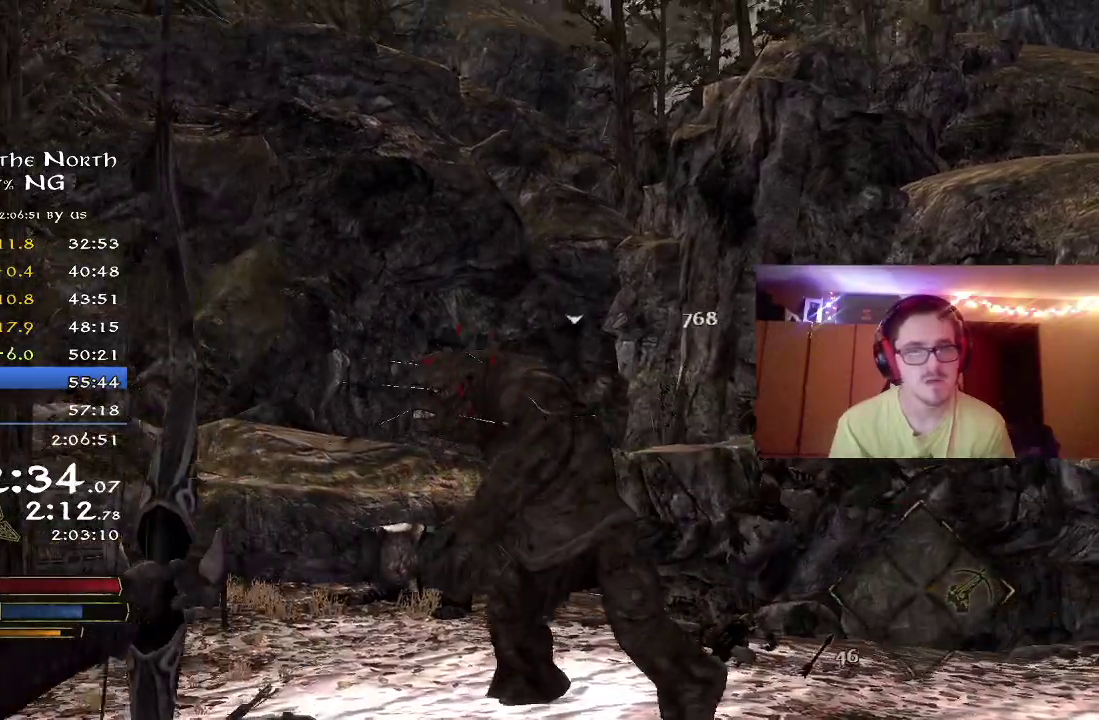
{"dt_ms": 400, "buttons": [], "left_stick": "down-left", "right_stick": "center", "button_events": []}
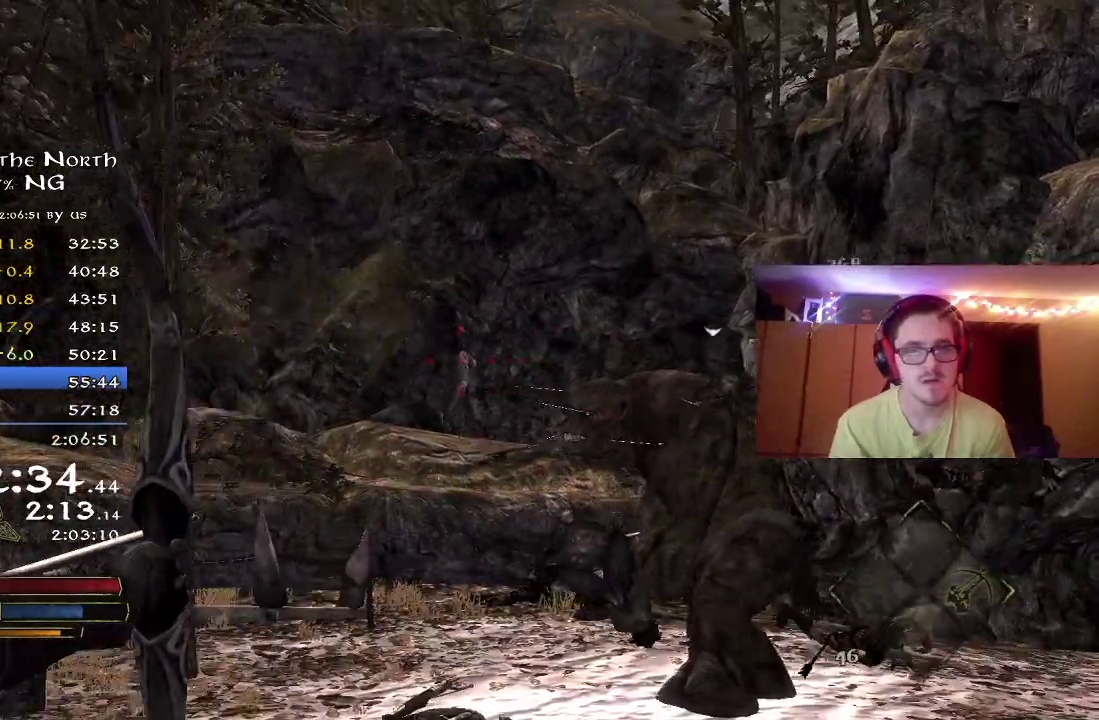
{"dt_ms": 800, "buttons": [], "left_stick": "right", "right_stick": "right", "button_events": []}
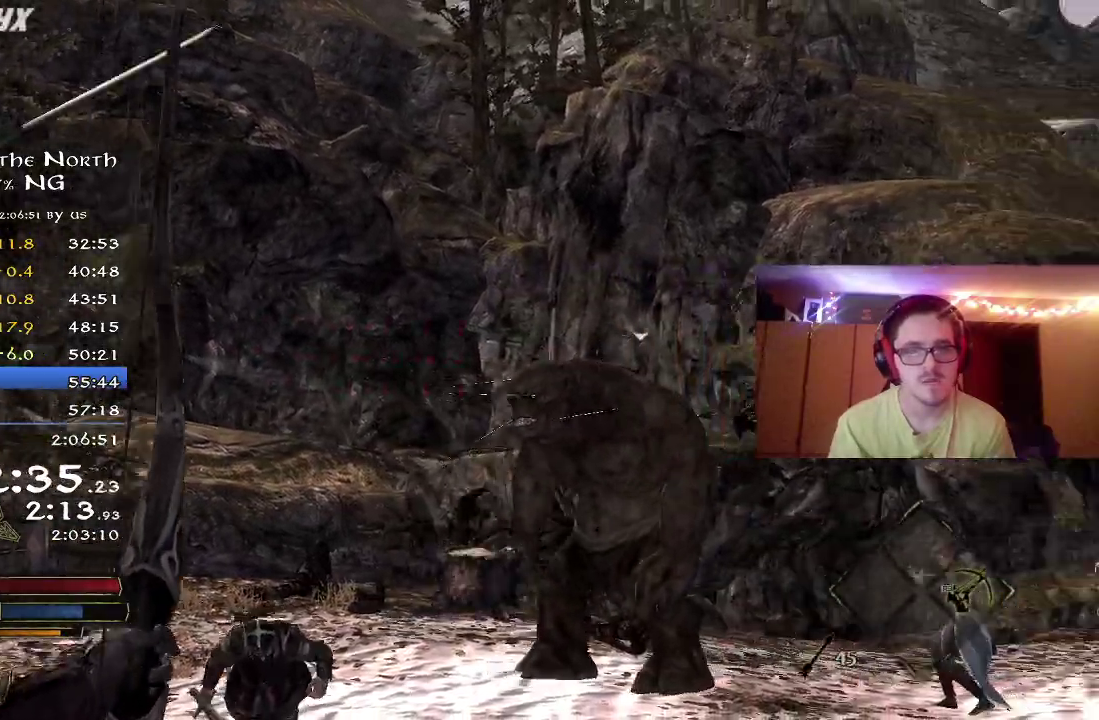
{"dt_ms": 300, "buttons": [], "left_stick": "up", "right_stick": "center", "button_events": []}
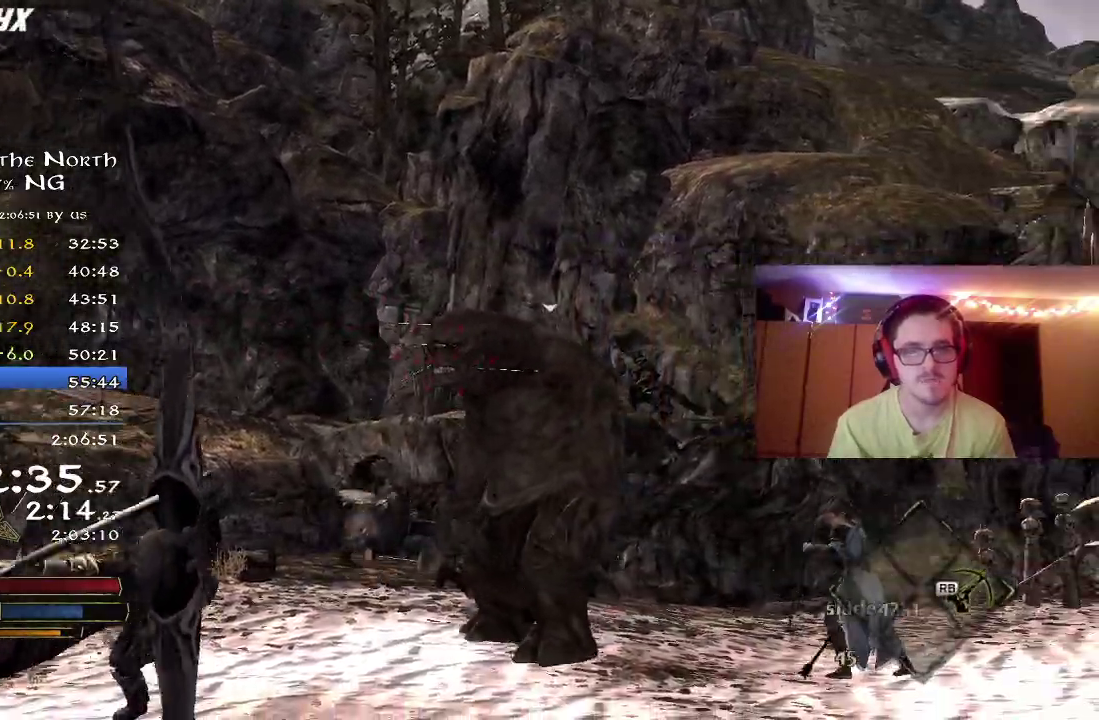
{"dt_ms": 400, "buttons": [], "left_stick": "up-left", "right_stick": "up-left", "button_events": []}
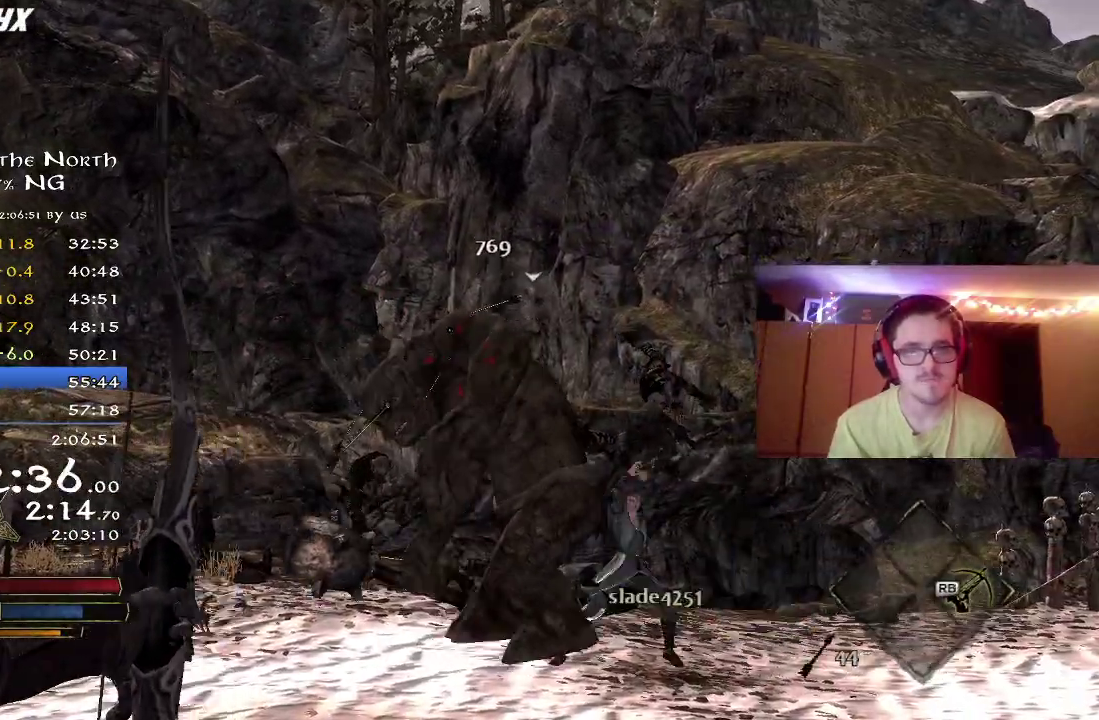
{"dt_ms": 800, "buttons": ["R2"], "left_stick": "up", "right_stick": "down", "button_events": [[667, "R2", "down"]]}
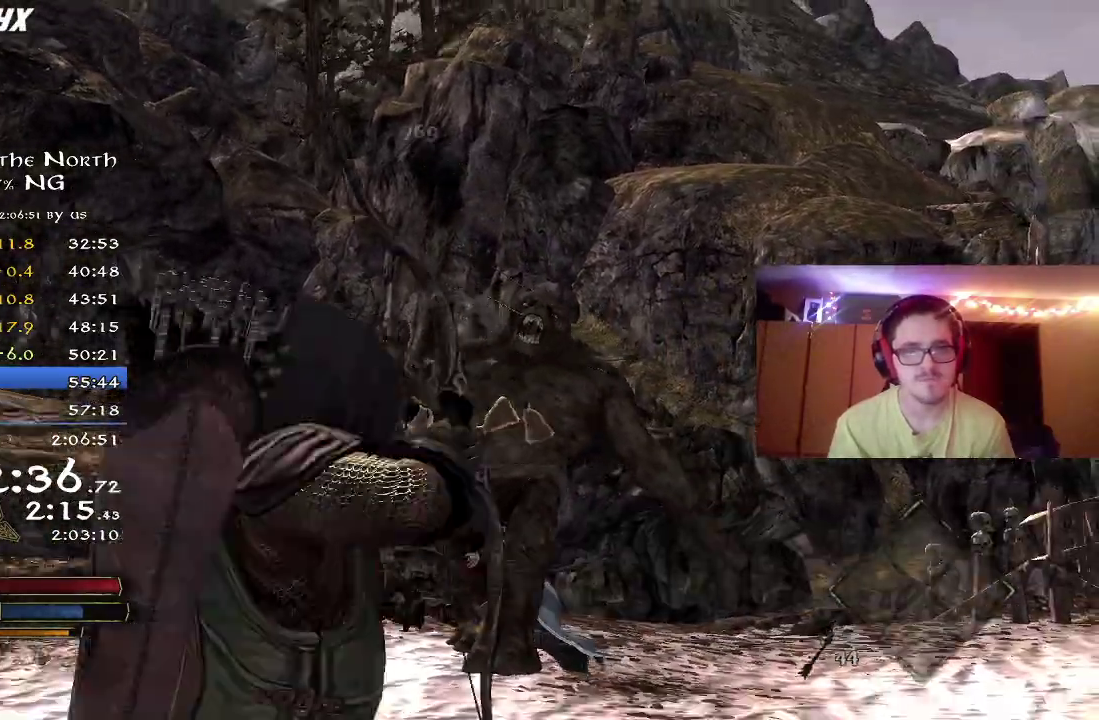
{"dt_ms": 300, "buttons": ["R2"], "left_stick": "up", "right_stick": "down-right", "button_events": []}
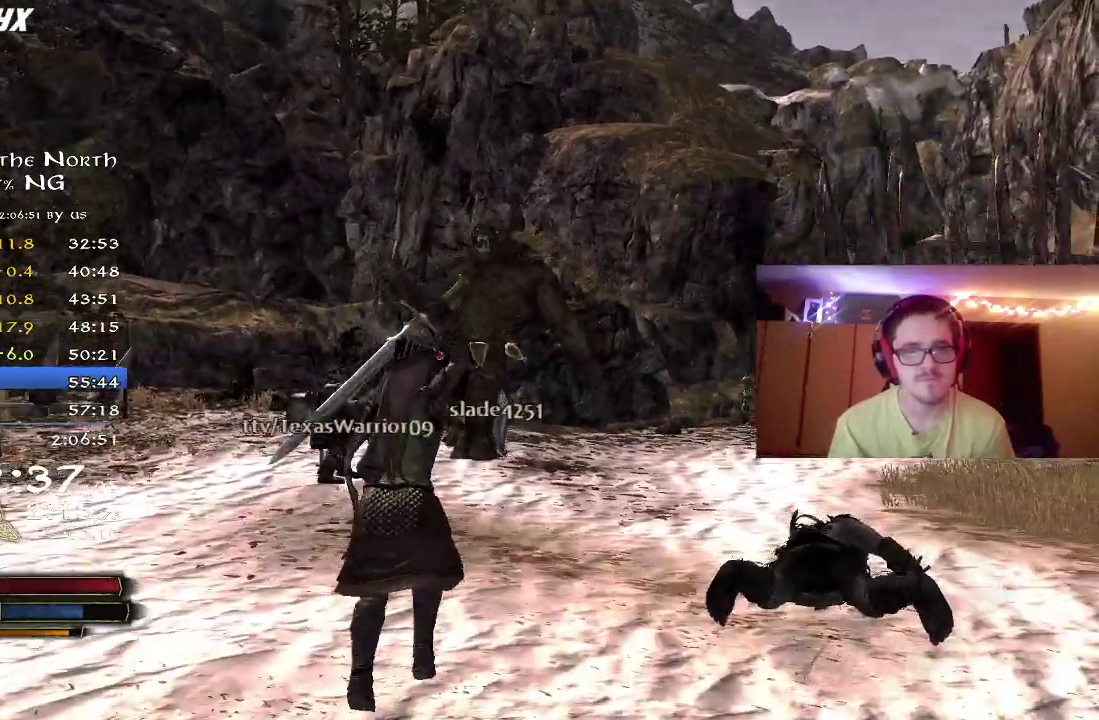
{"dt_ms": 500, "buttons": ["R2"], "left_stick": "up", "right_stick": "center", "button_events": []}
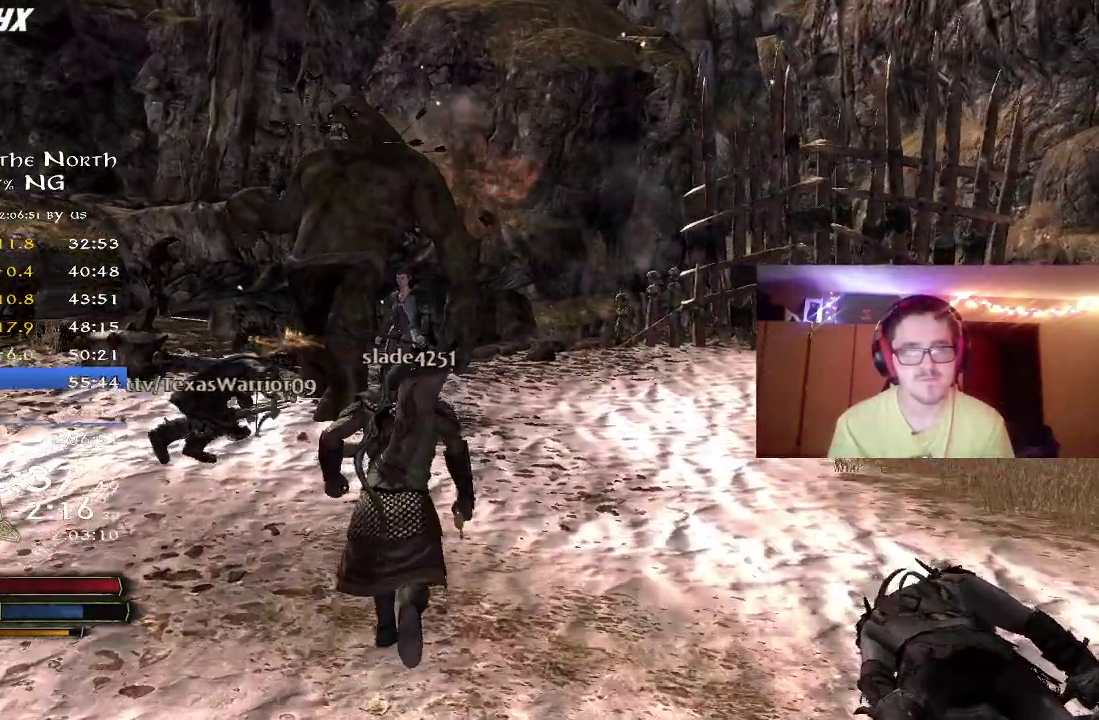
{"dt_ms": 500, "buttons": ["R2"], "left_stick": "up-left", "right_stick": "center", "button_events": []}